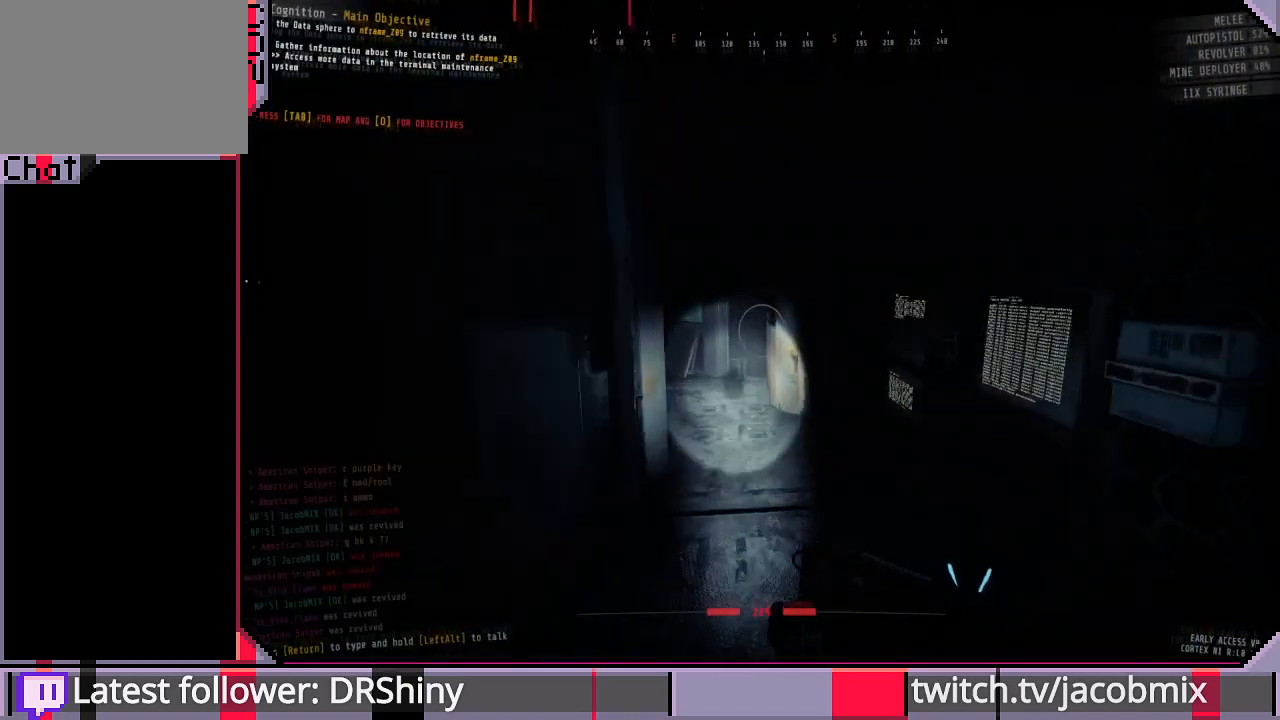
Gameplay with keyboard and mouse; each line is a JSON object with the keys and mouse buttons held at the frame after it. "events" lists presses ("down") and releases ("up") of "a", "c", "ctrl", "d", "e", "f", "q", "r", "s", "shift", "space", "t", "tab", "w", "x", "z", "mouse_left", "mouse_wheel", "mouse_right", "mouse_mb4" and "mouse_mb5" between this image and that frame as [ms after this image, input, new state], when the widget could be followed in between. "mouse_left", "mouse_wheel", "mouse_right", "mouse_mb4", "mouse_mb5" = the "left", "wheel", "right", "mb4", "mb5" buttons of the "mouse" list. No other keys are recorded. "wheel" means that the mouse wheel is clicked or scrolled. Mouse movement is not recorded.
{"keys": ["shift", "w"], "mouse": [], "events": []}
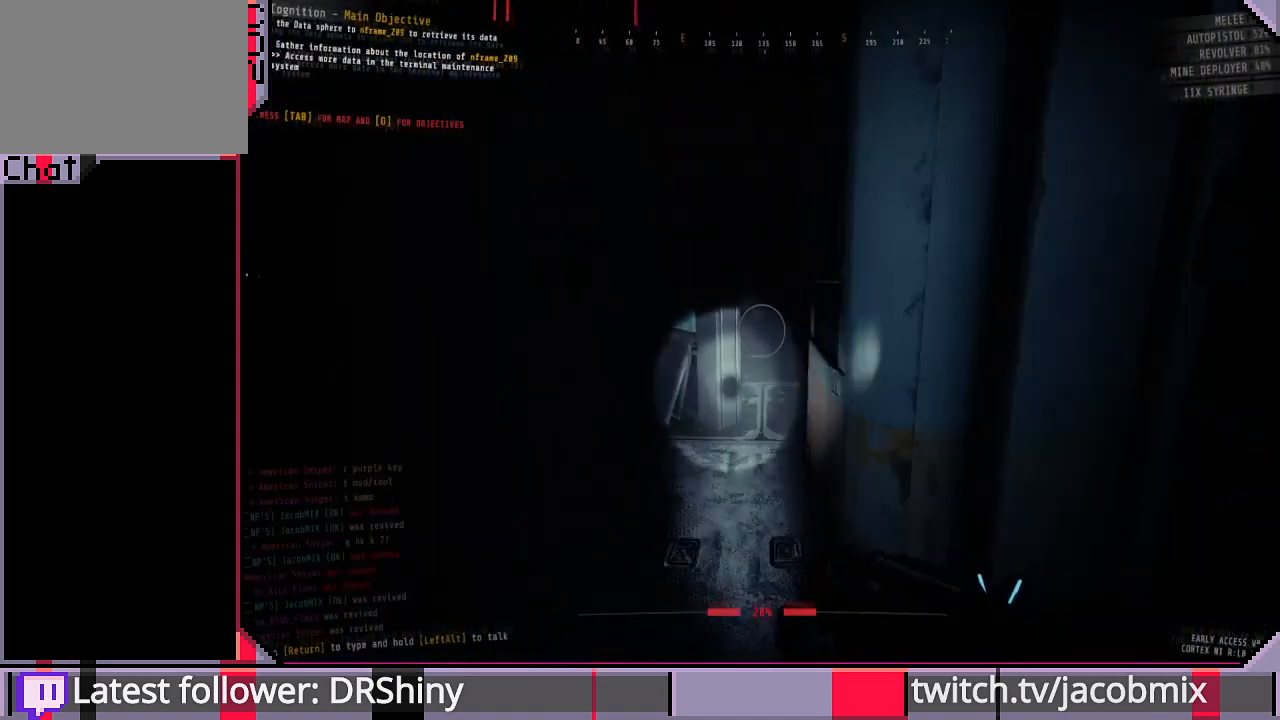
{"keys": ["shift", "w"], "mouse": [], "events": []}
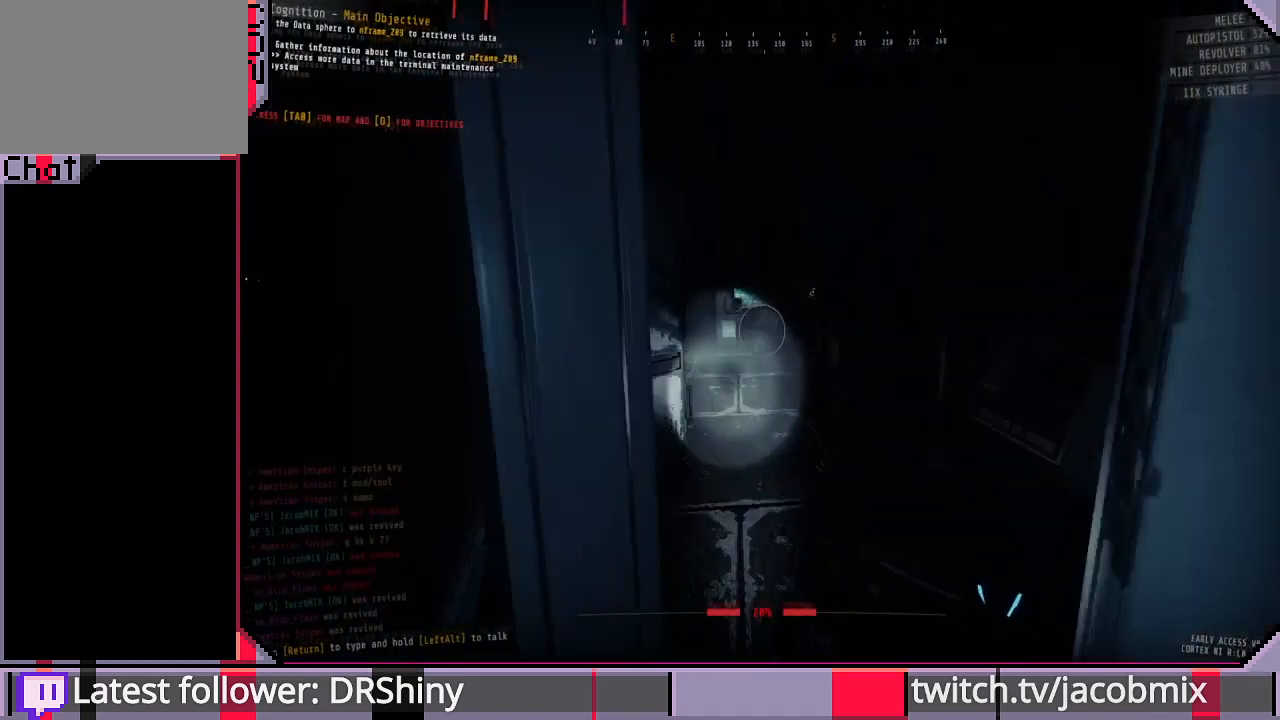
{"keys": ["shift", "w"], "mouse": [], "events": []}
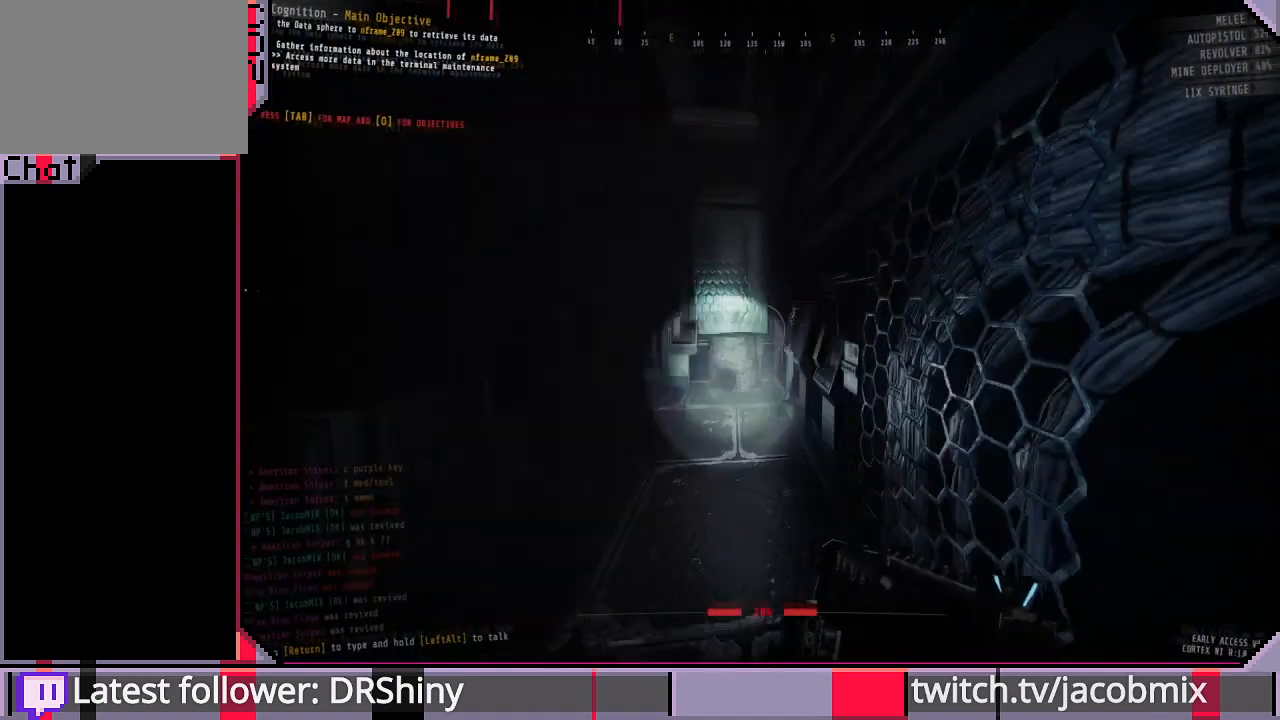
{"keys": ["shift", "w"], "mouse": [], "events": []}
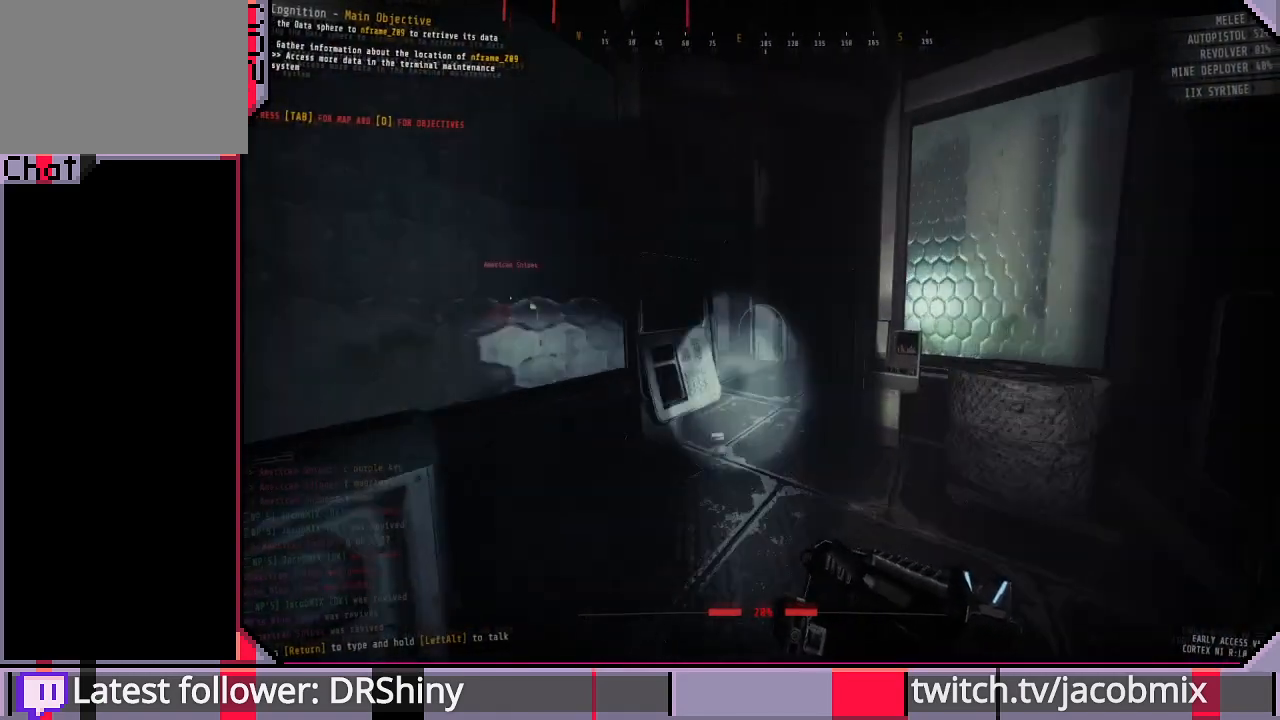
{"keys": ["shift", "w"], "mouse": [], "events": []}
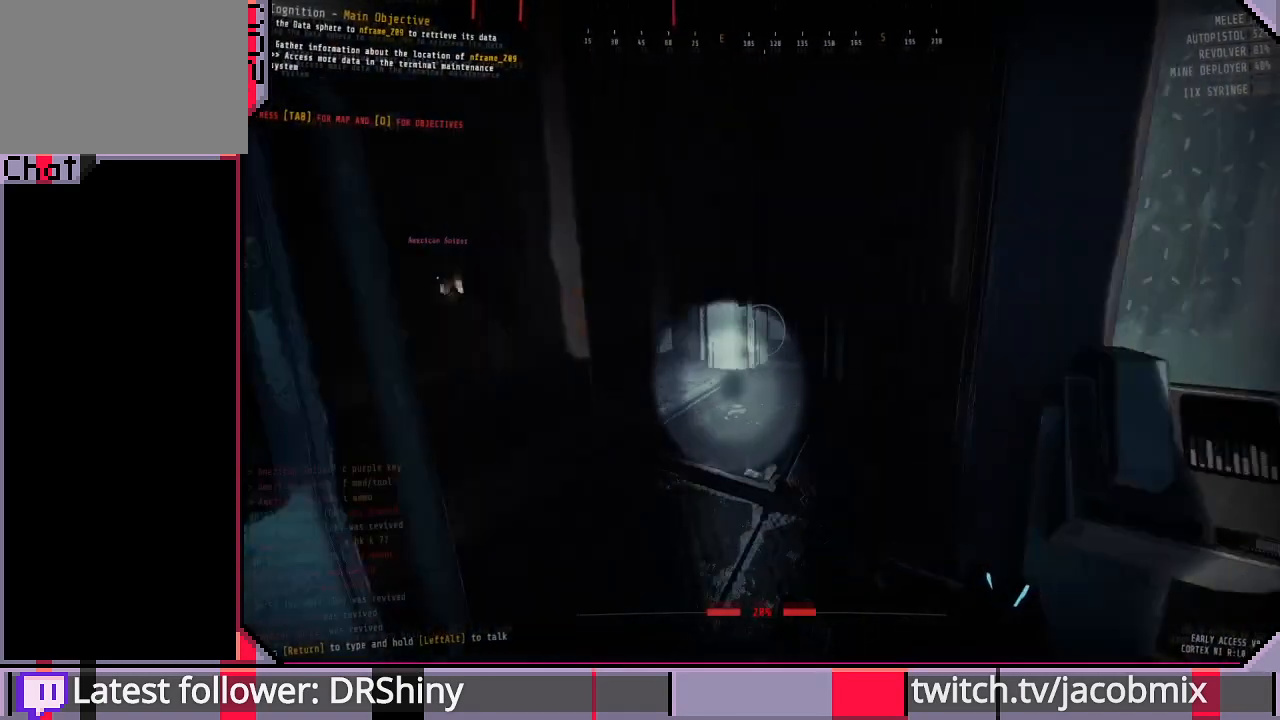
{"keys": ["shift", "w"], "mouse": [], "events": []}
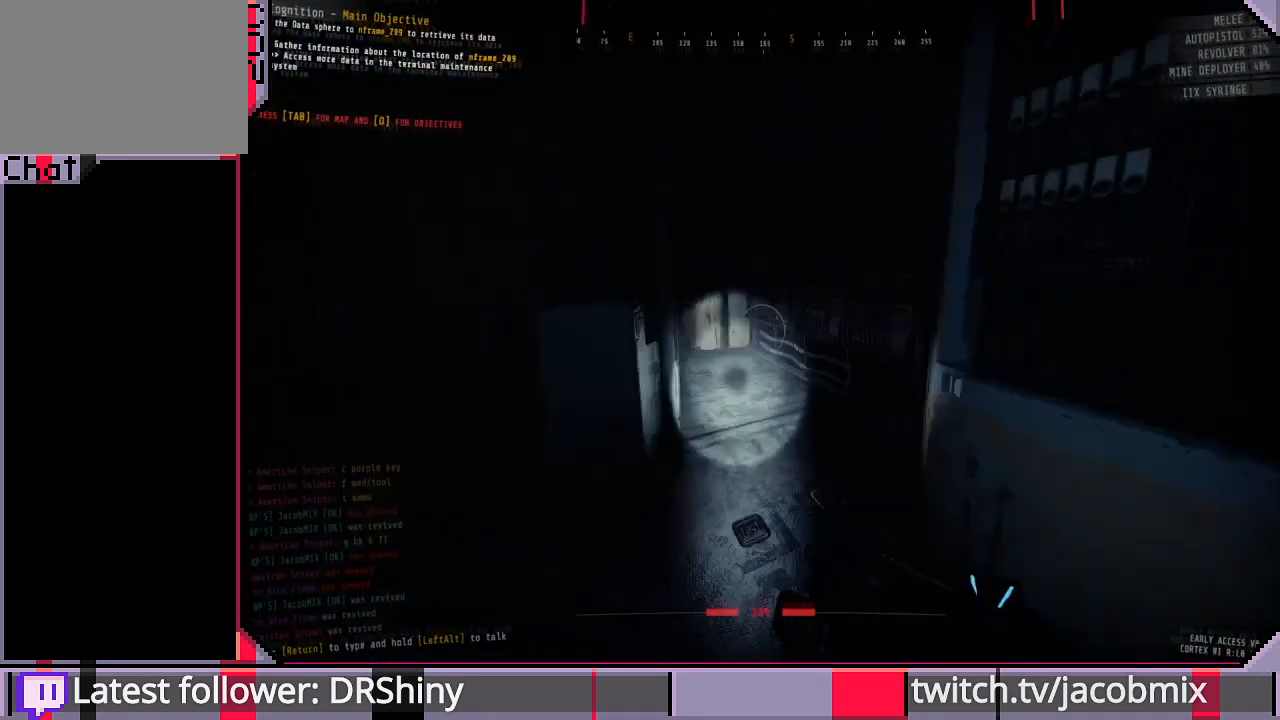
{"keys": ["shift", "w"], "mouse": [], "events": []}
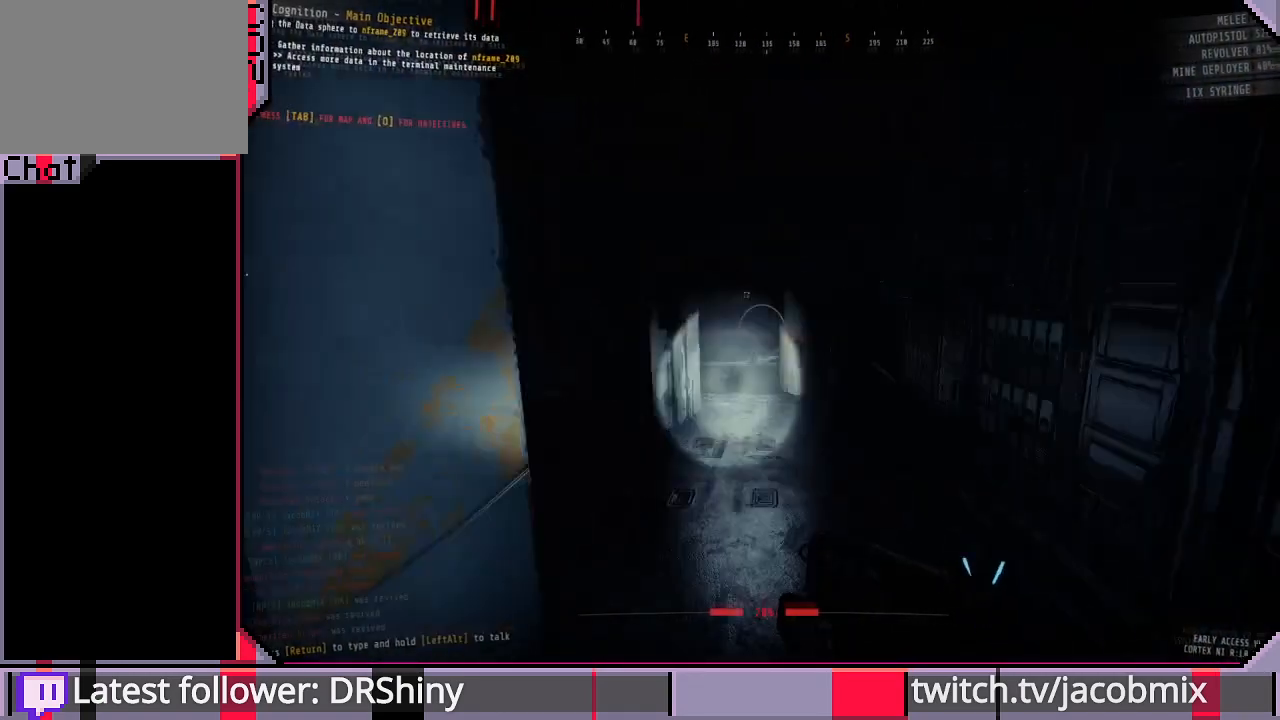
{"keys": [], "mouse": [], "events": [[33, "shift", "up"], [133, "w", "up"], [267, "tab", "down"], [367, "tab", "up"]]}
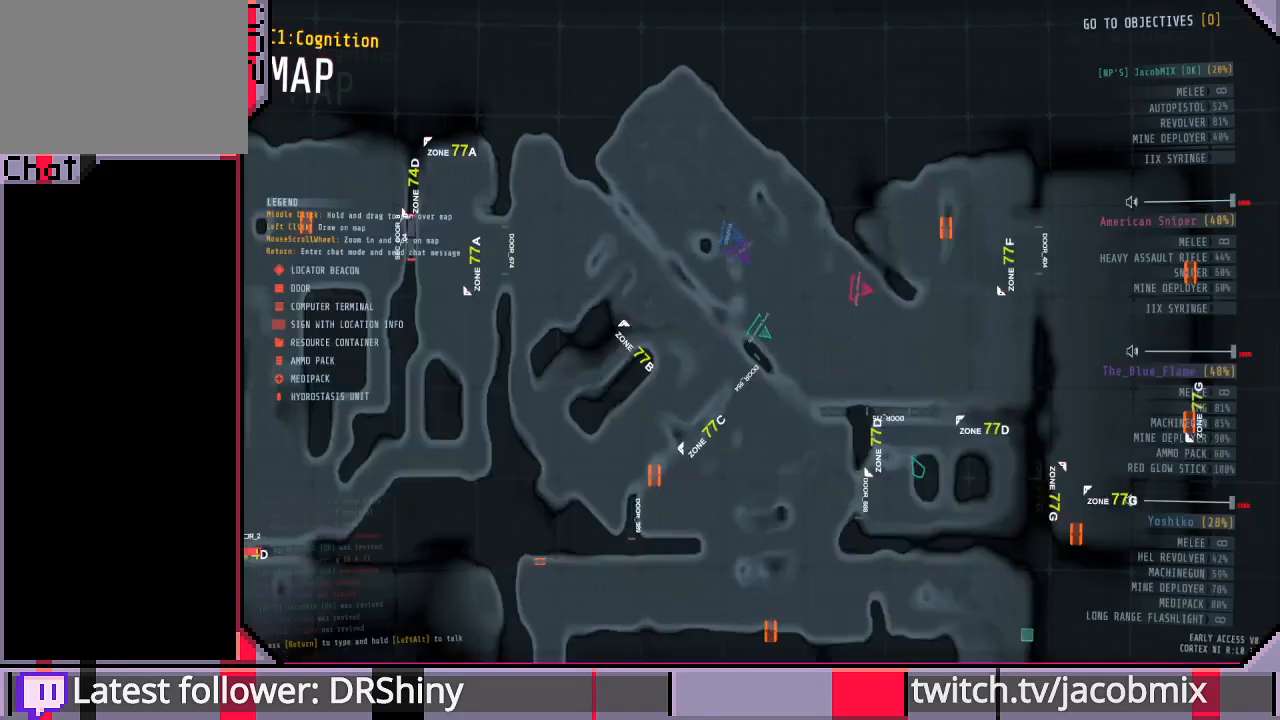
{"keys": [], "mouse": [], "events": []}
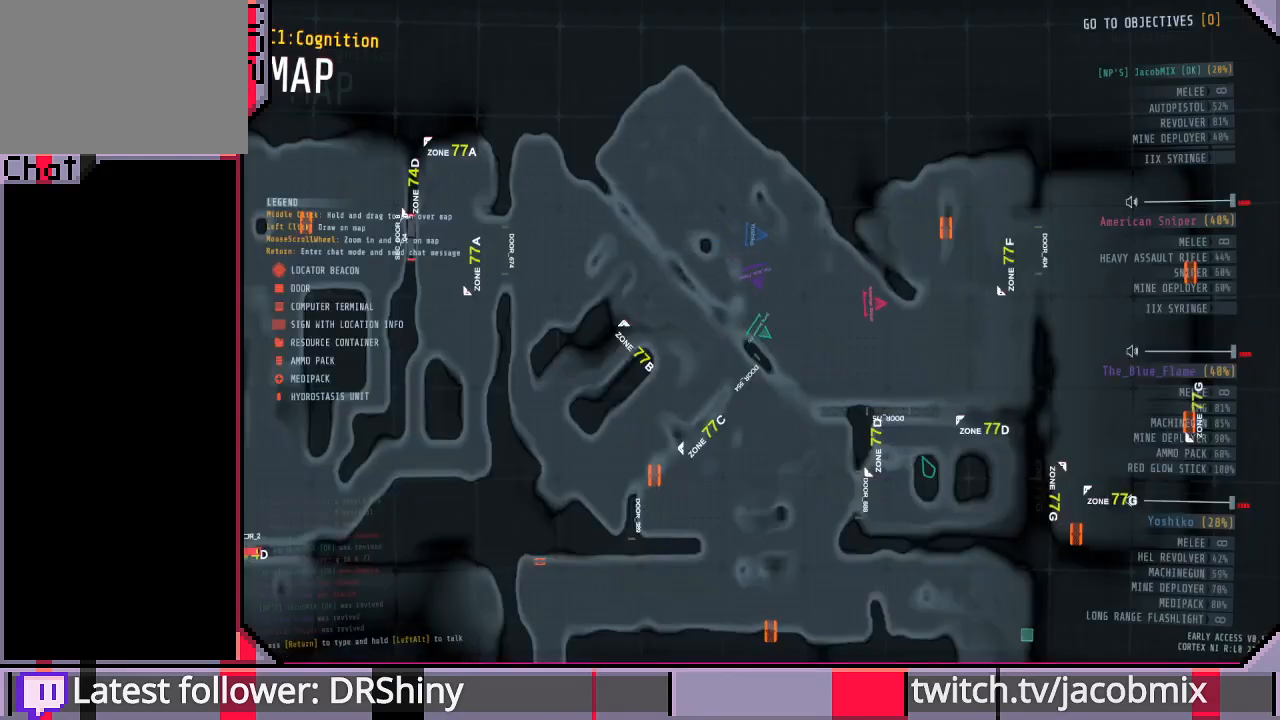
{"keys": [], "mouse": [], "events": []}
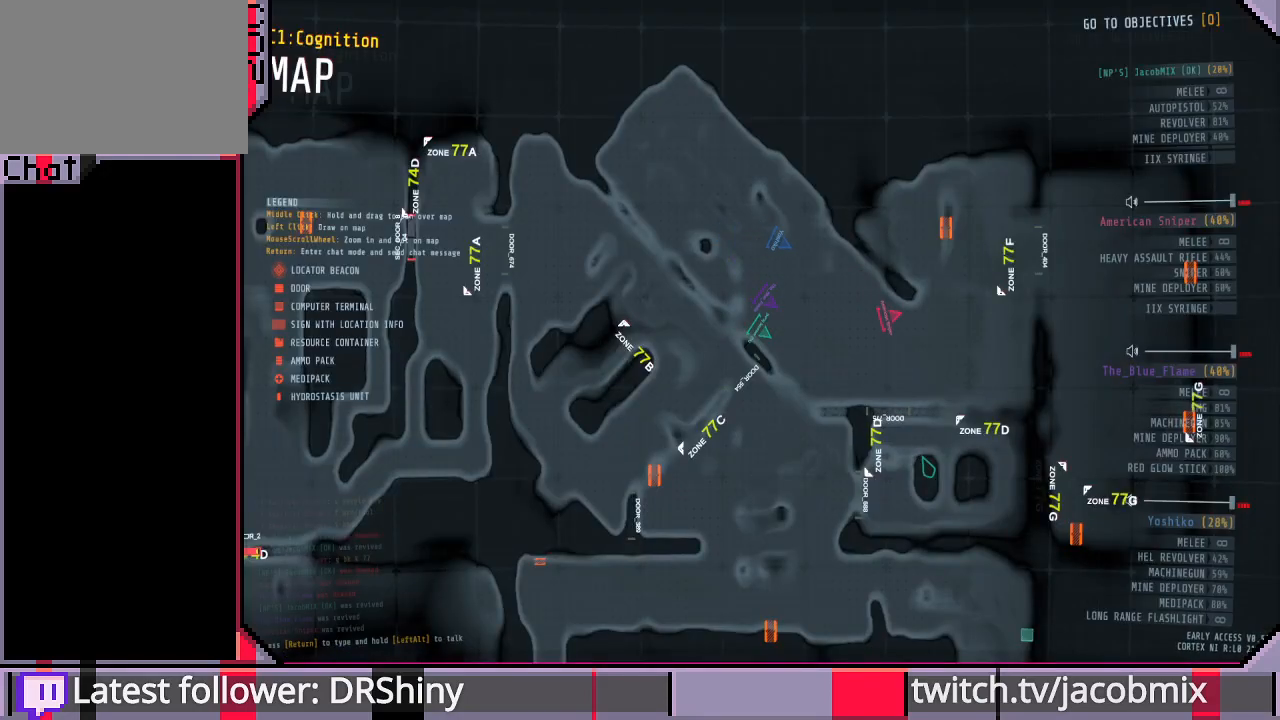
{"keys": ["d"], "mouse": [], "events": [[233, "w", "down"], [333, "w", "up"], [467, "d", "down"]]}
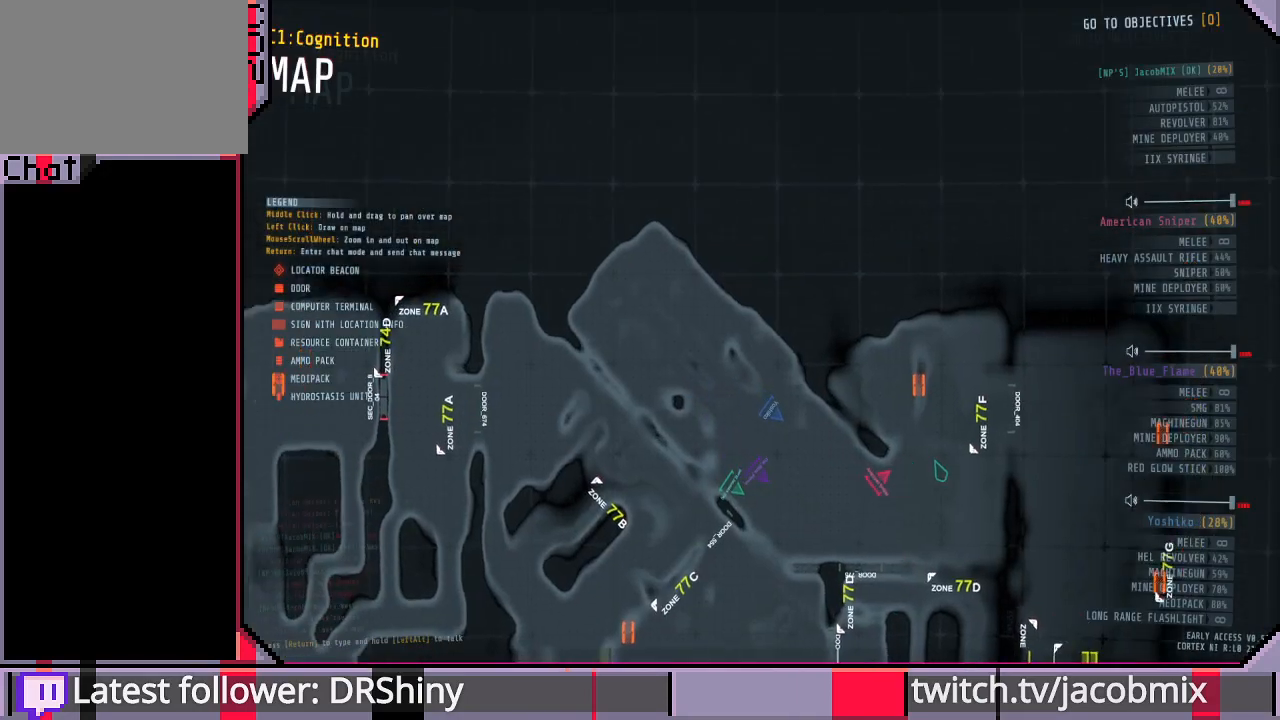
{"keys": [], "mouse": [], "events": [[67, "d", "up"], [200, "s", "down"], [367, "s", "up"]]}
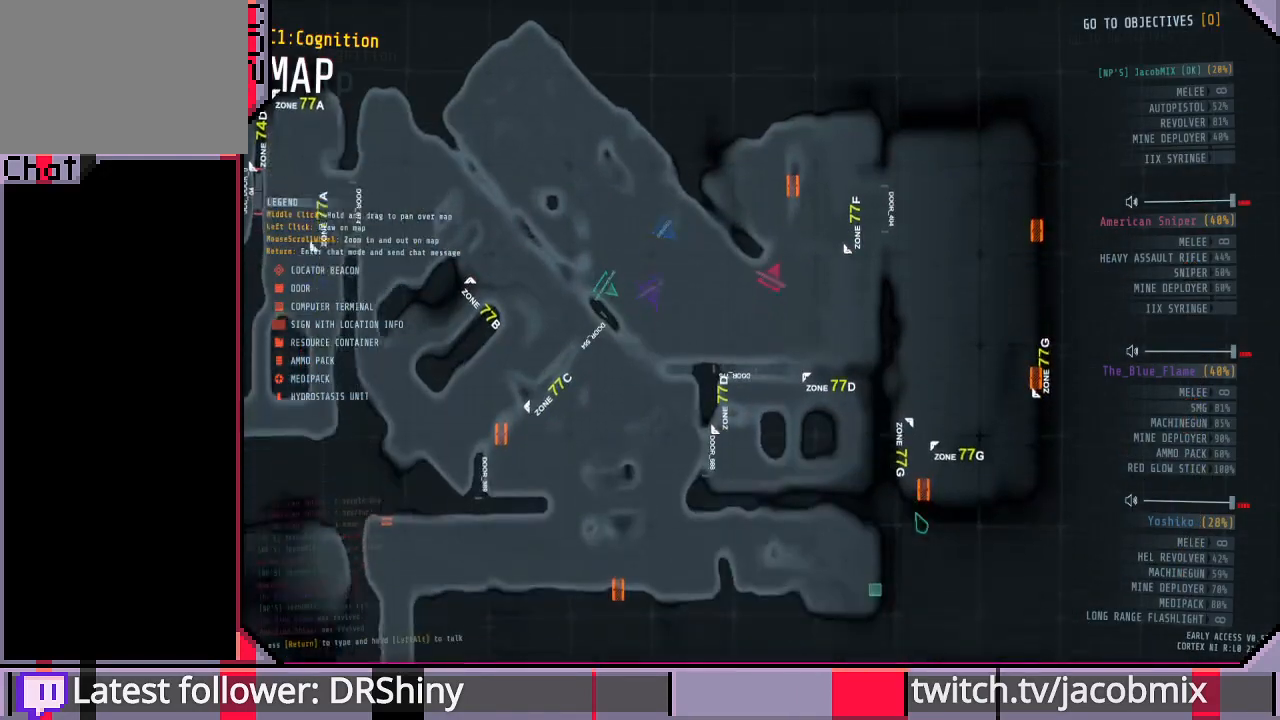
{"keys": [], "mouse": [], "events": []}
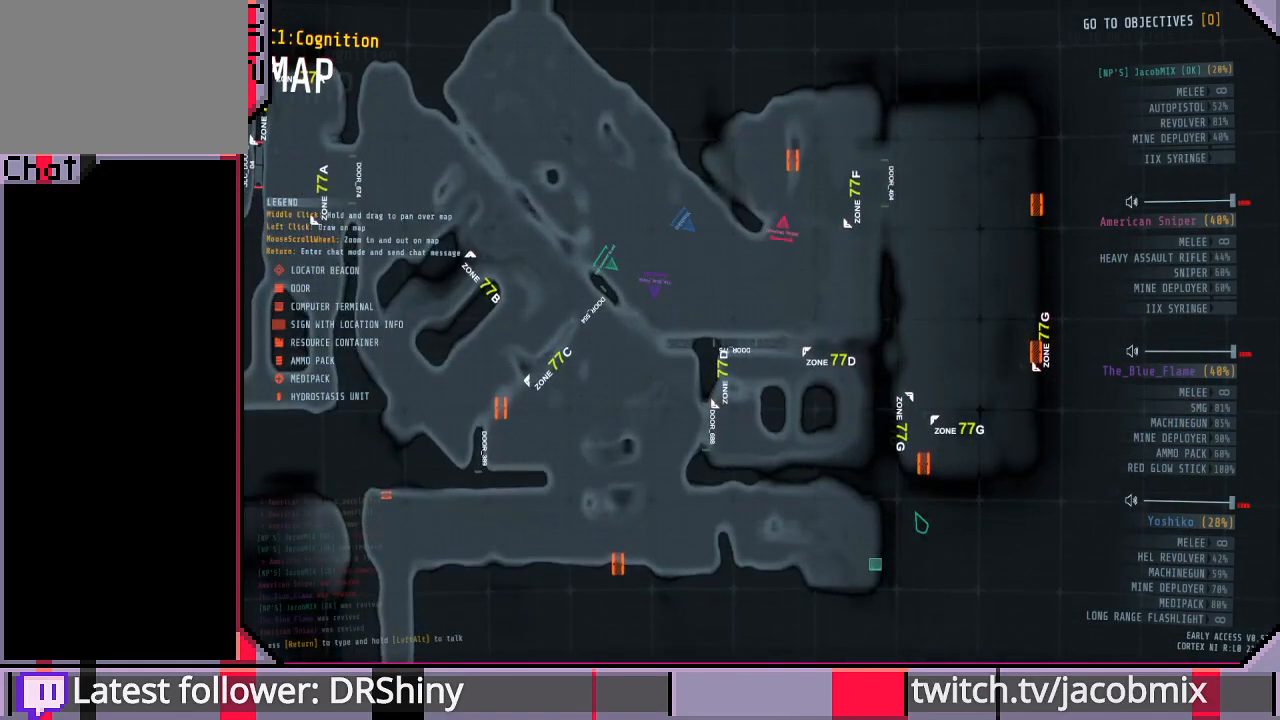
{"keys": [], "mouse": [], "events": [[333, "s", "down"], [400, "a", "down"], [433, "s", "up"], [500, "a", "up"]]}
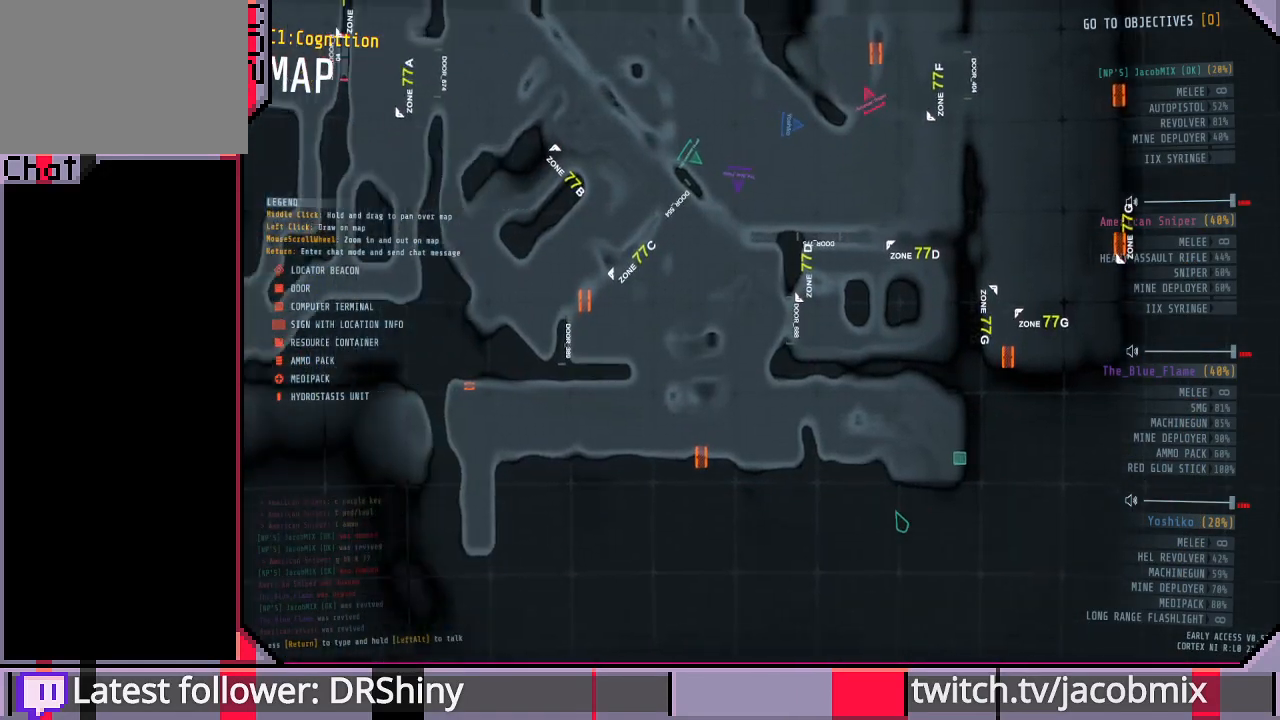
{"keys": [], "mouse": [], "events": [[267, "w", "down"], [300, "a", "down"], [467, "a", "up"], [467, "w", "up"]]}
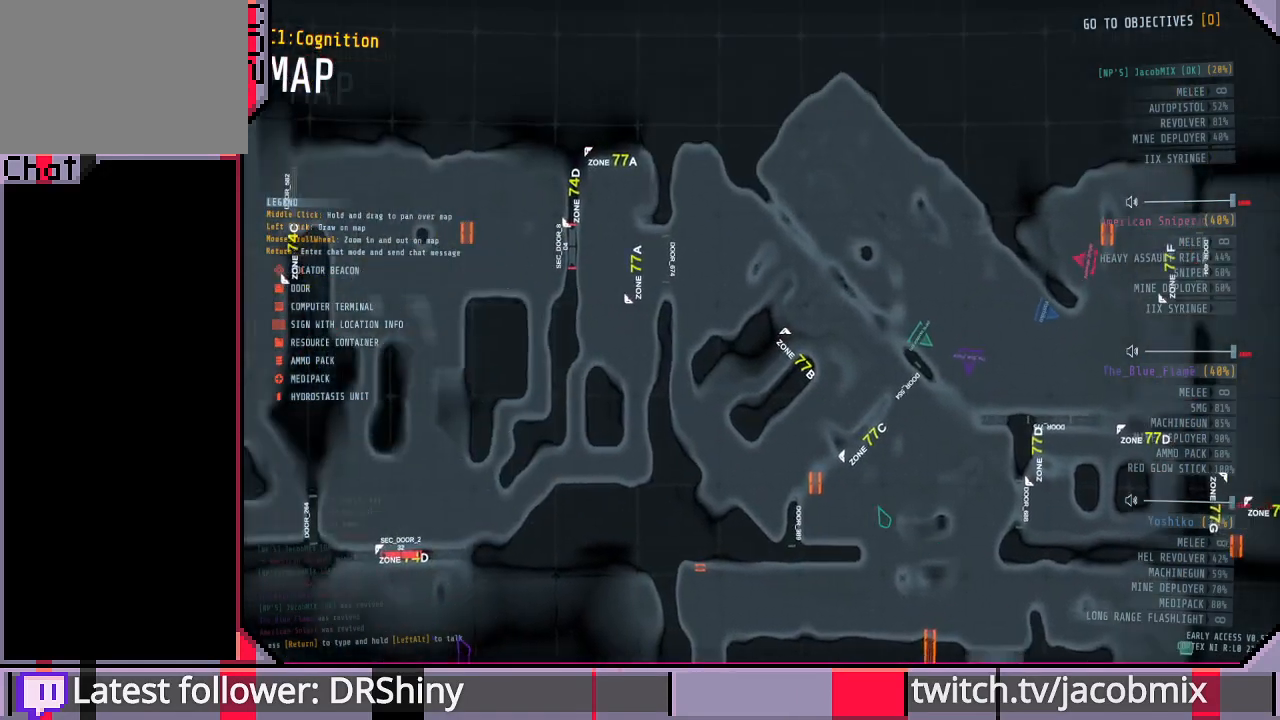
{"keys": [], "mouse": [], "events": [[333, "d", "down"], [467, "d", "up"]]}
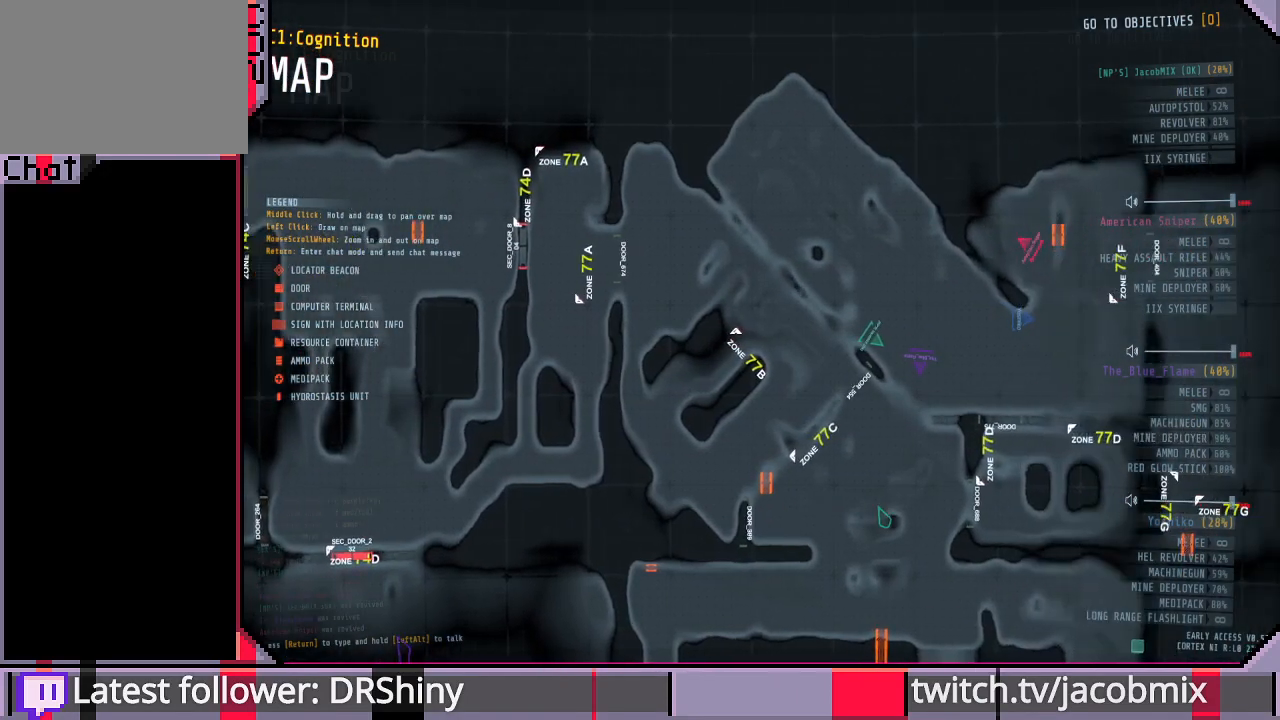
{"keys": [], "mouse": [], "events": [[233, "d", "down"], [333, "d", "up"], [400, "s", "down"], [433, "s", "up"]]}
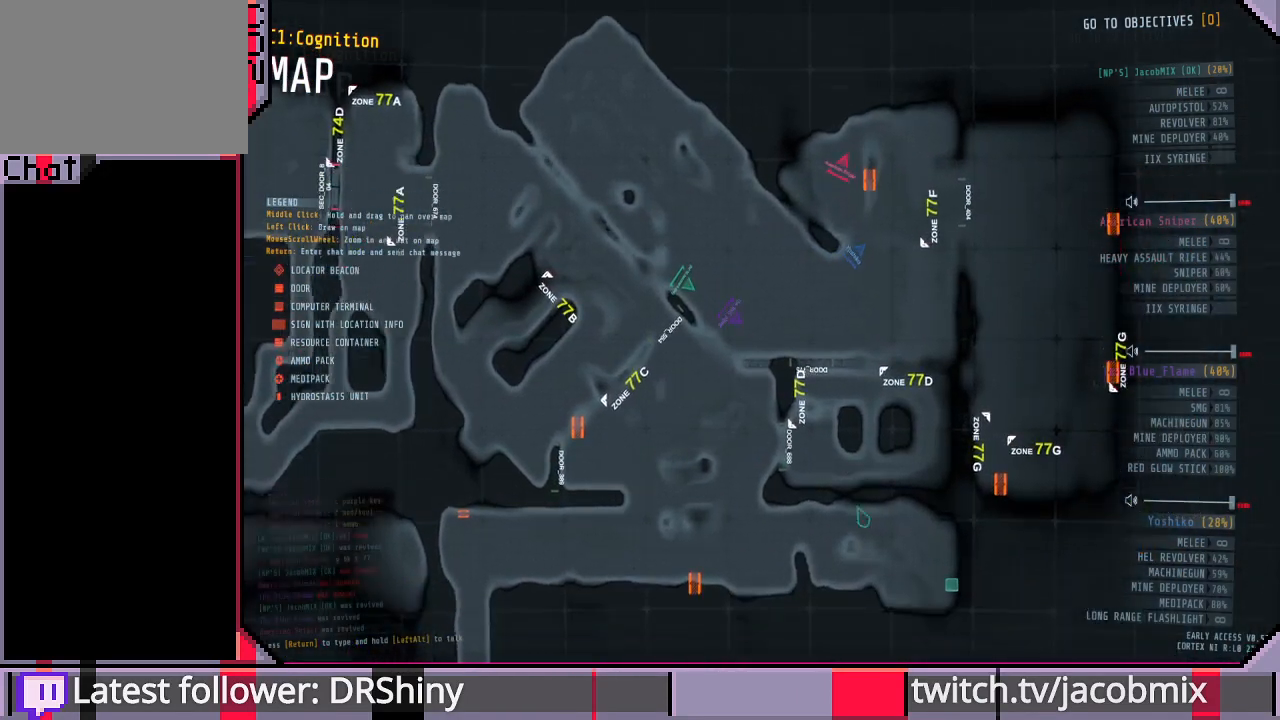
{"keys": [], "mouse": [], "events": []}
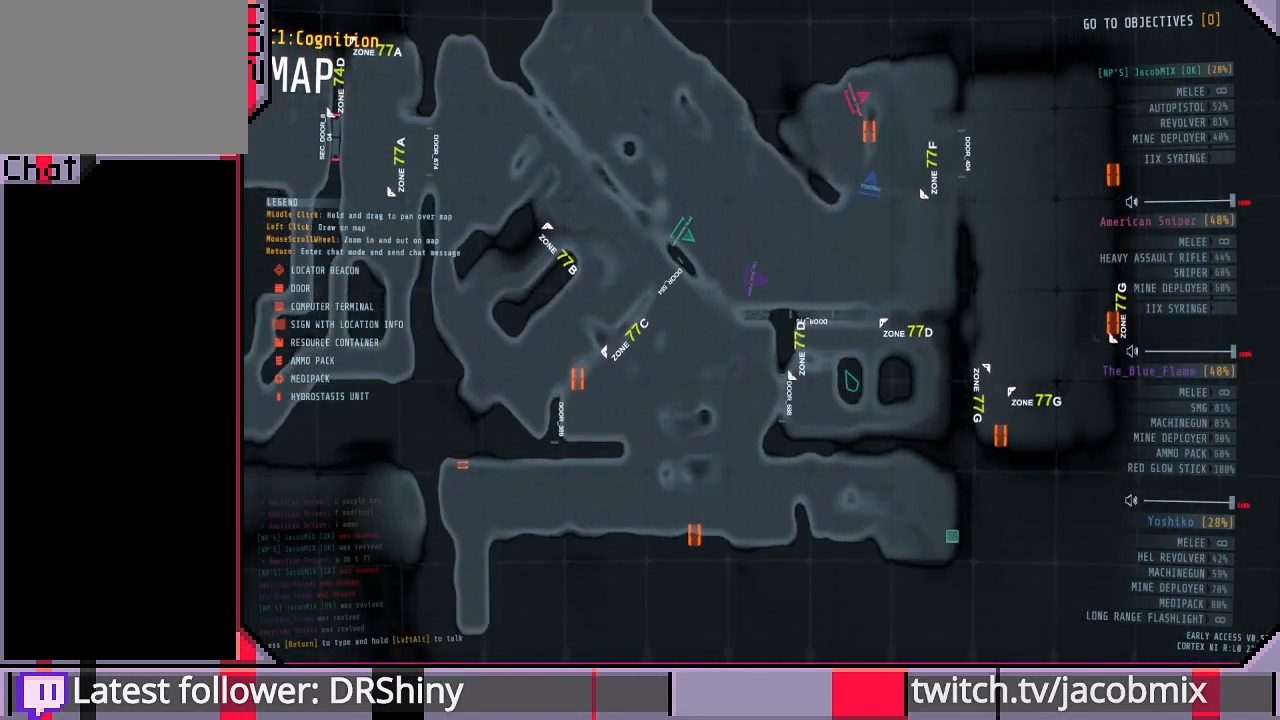
{"keys": ["shift", "w"], "mouse": [], "events": [[133, "tab", "down"], [200, "tab", "up"], [233, "w", "down"], [333, "shift", "down"]]}
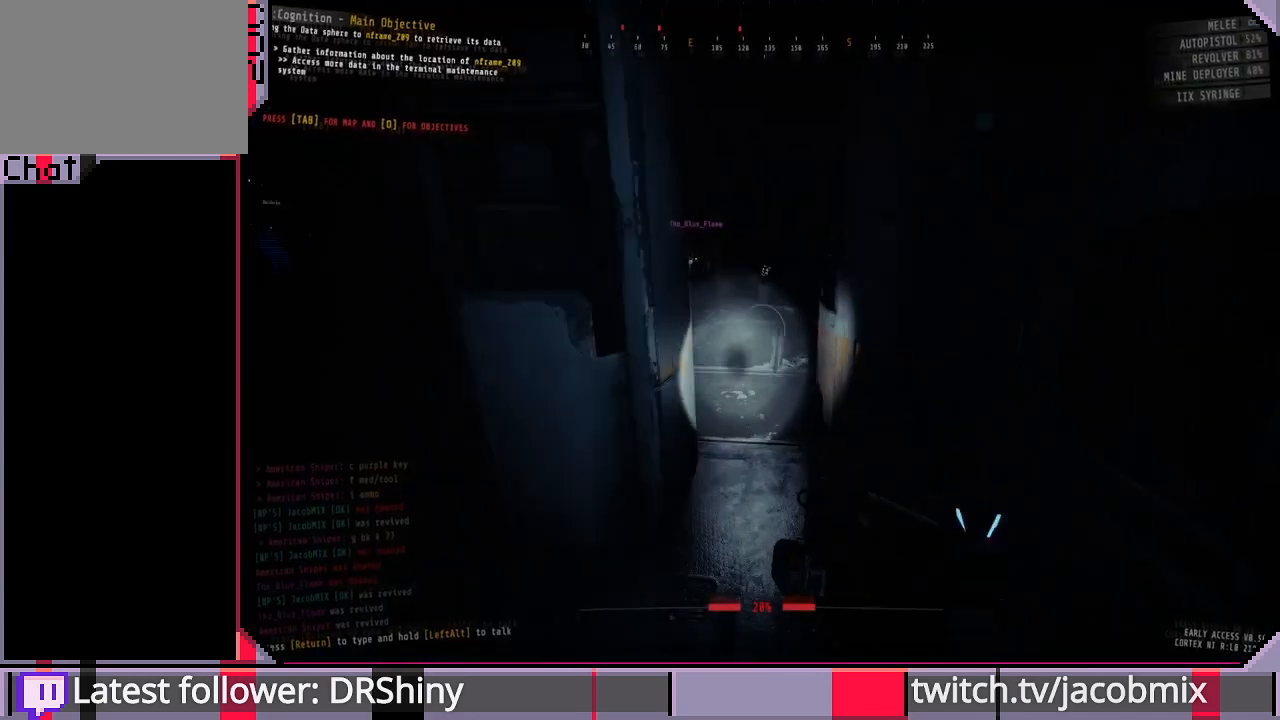
{"keys": ["shift", "w"], "mouse": [], "events": []}
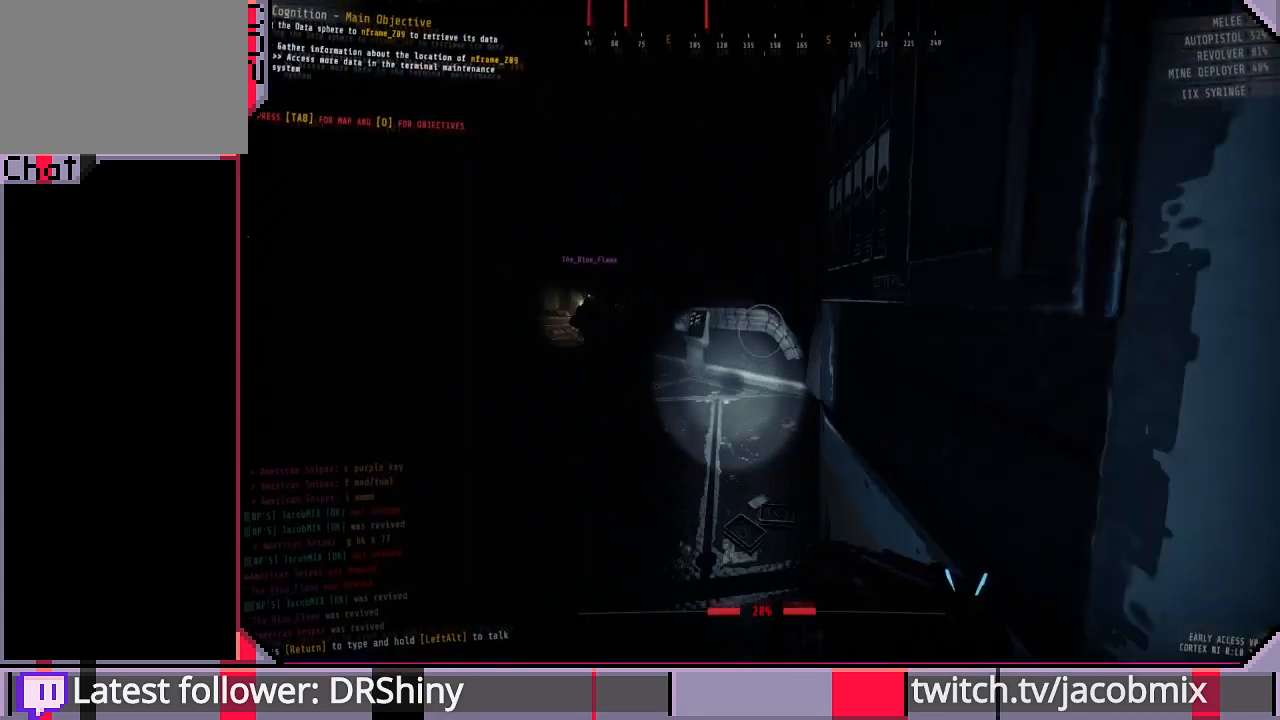
{"keys": ["shift", "w"], "mouse": [], "events": []}
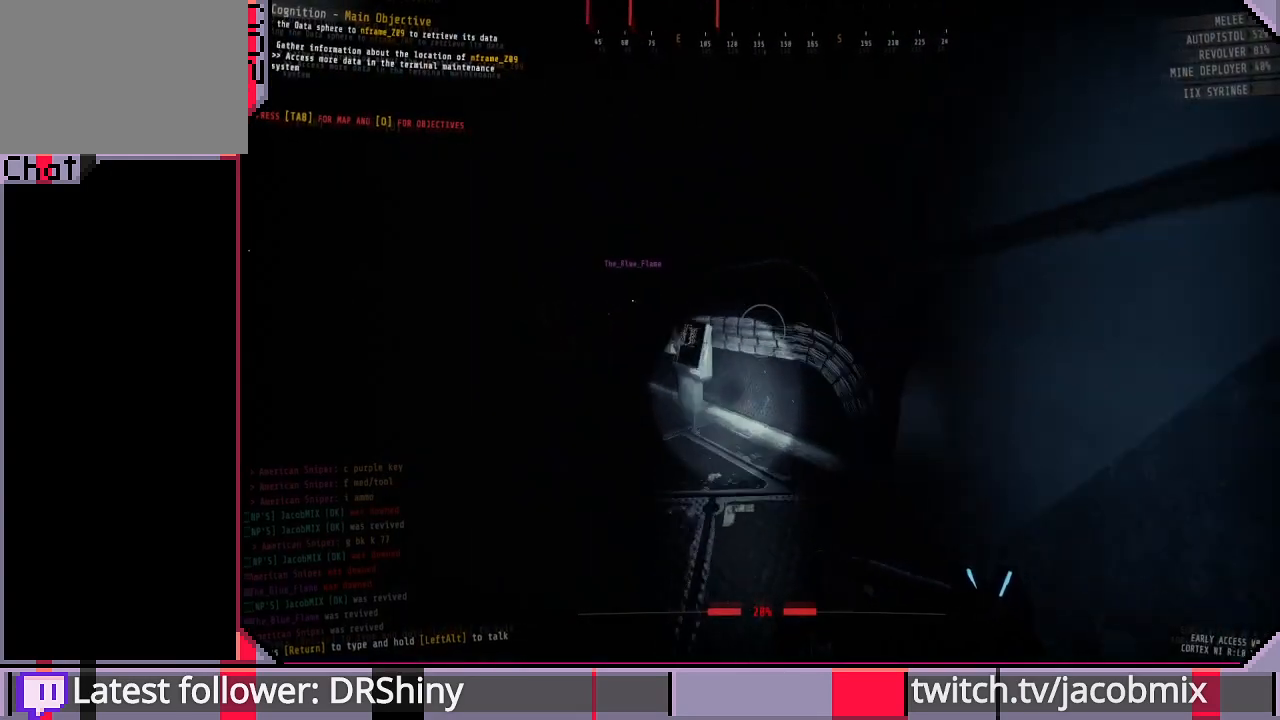
{"keys": ["shift", "w"], "mouse": [], "events": []}
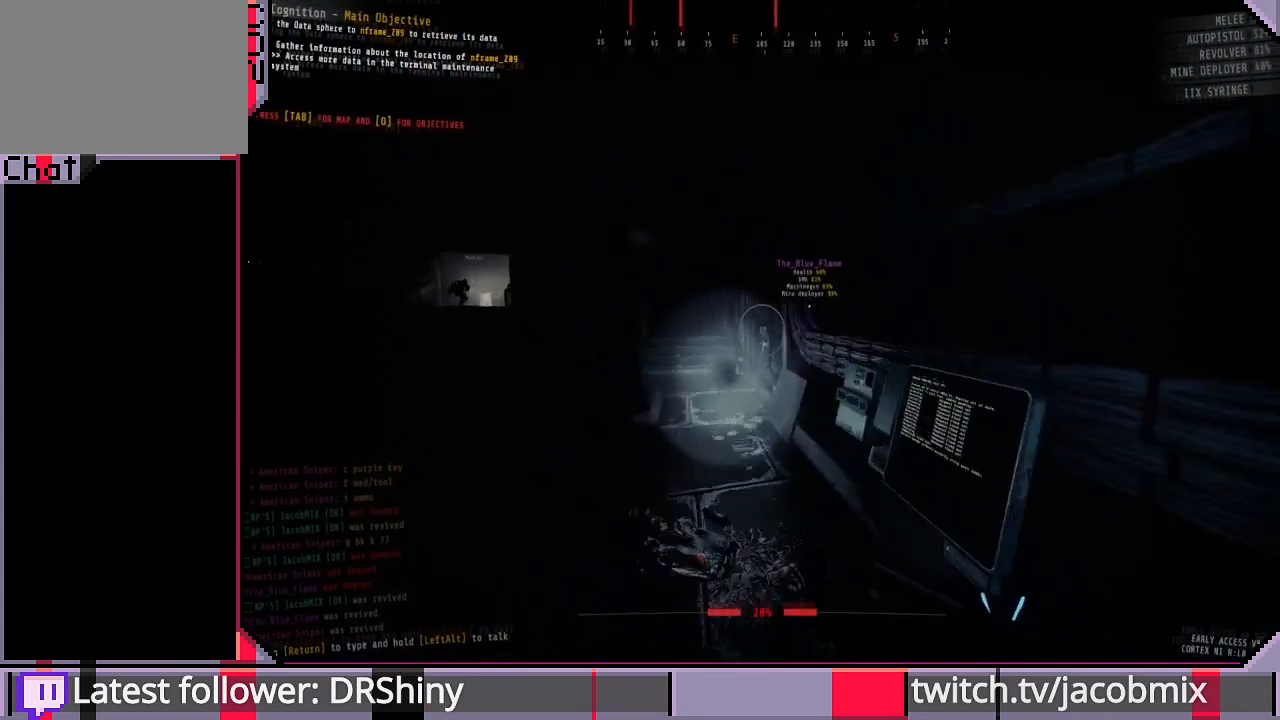
{"keys": ["shift", "w"], "mouse": [], "events": []}
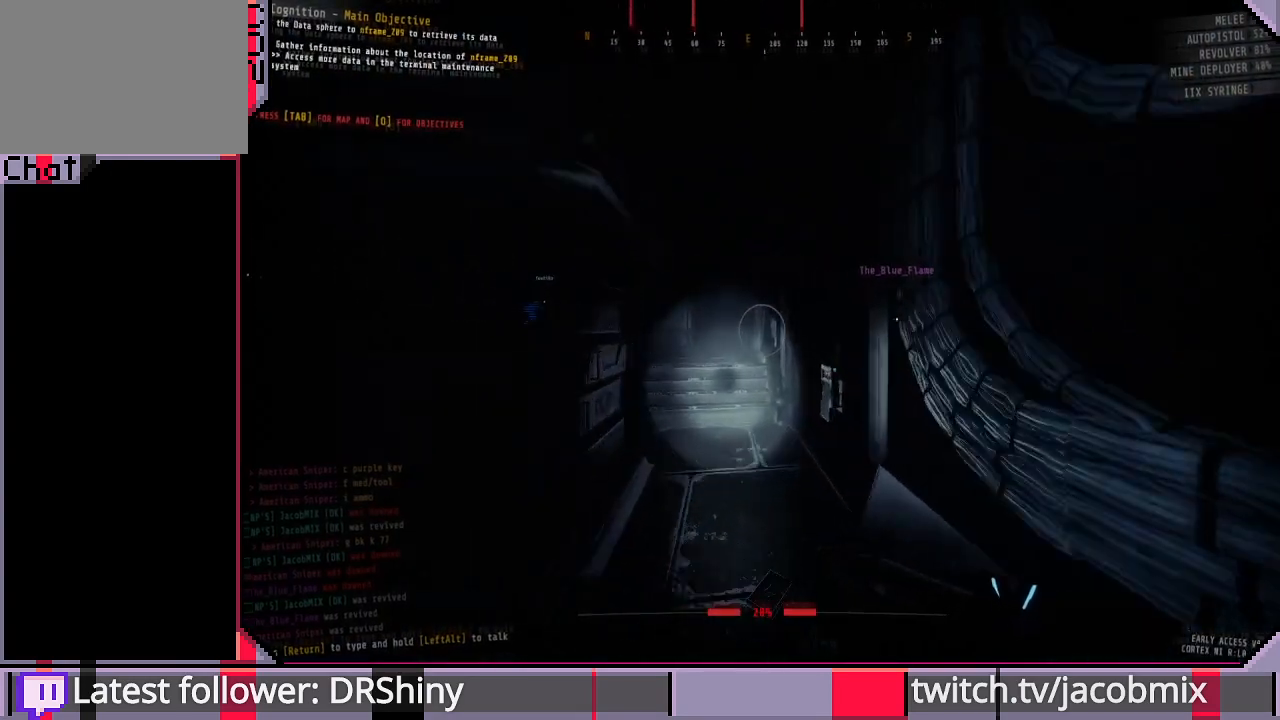
{"keys": ["shift", "w"], "mouse": [], "events": []}
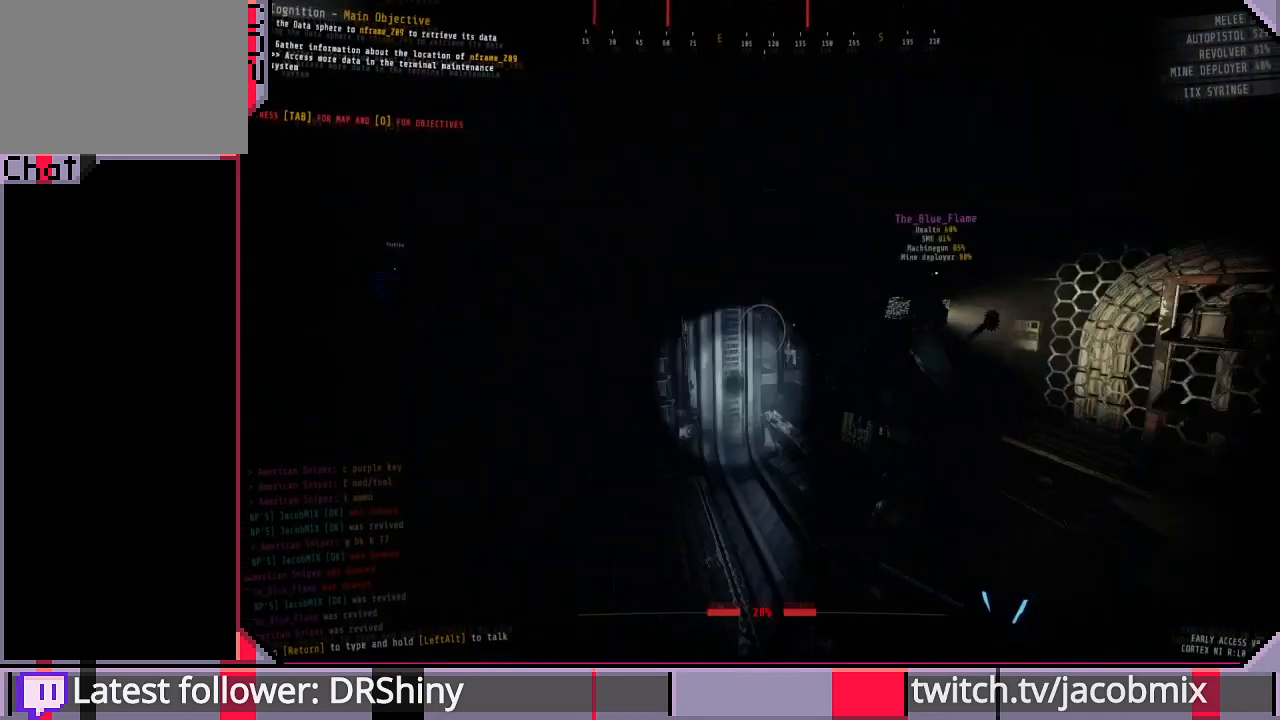
{"keys": ["shift", "w"], "mouse": [], "events": []}
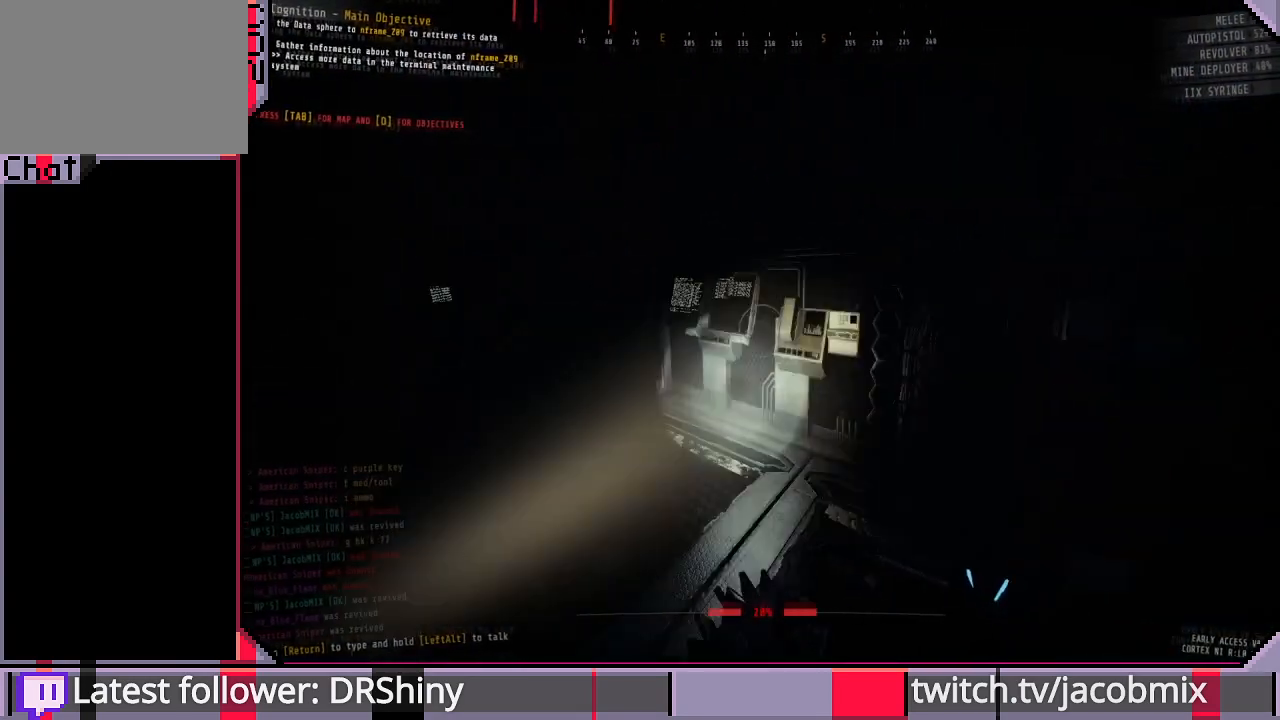
{"keys": ["shift", "w"], "mouse": [], "events": []}
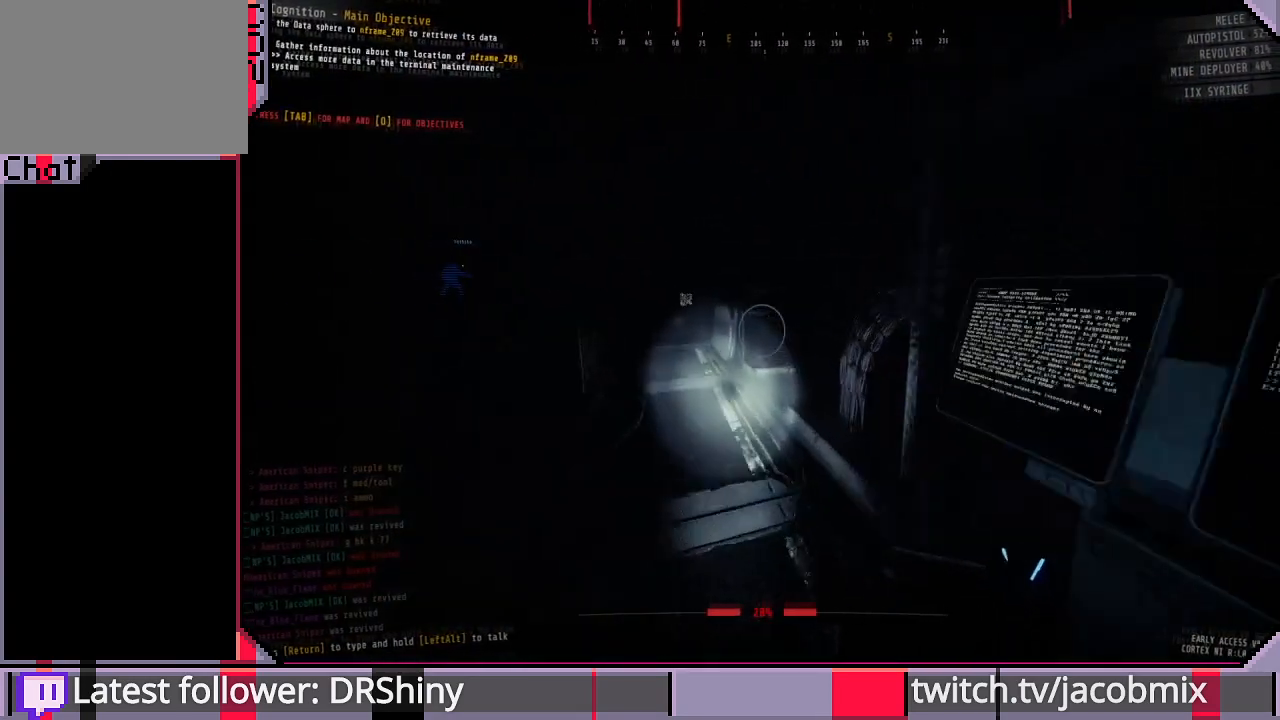
{"keys": ["shift", "w"], "mouse": [], "events": []}
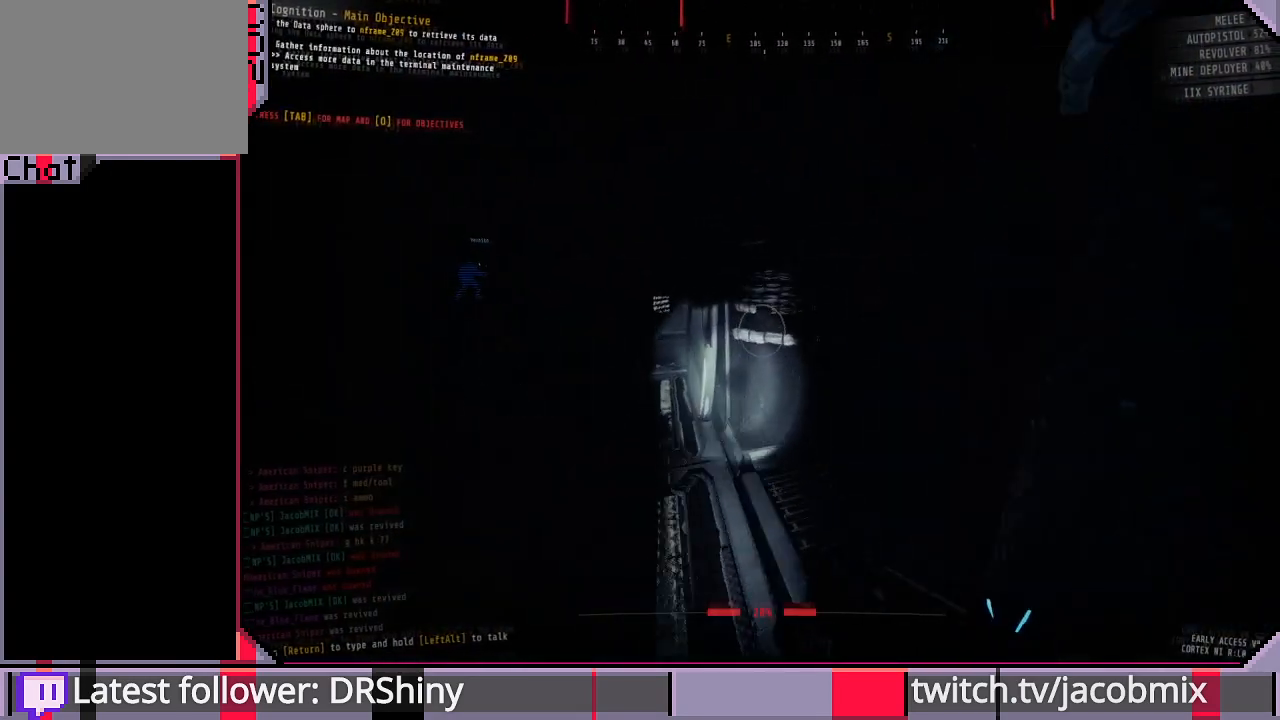
{"keys": ["d"], "mouse": [], "events": [[333, "shift", "up"], [467, "d", "down"], [500, "w", "up"]]}
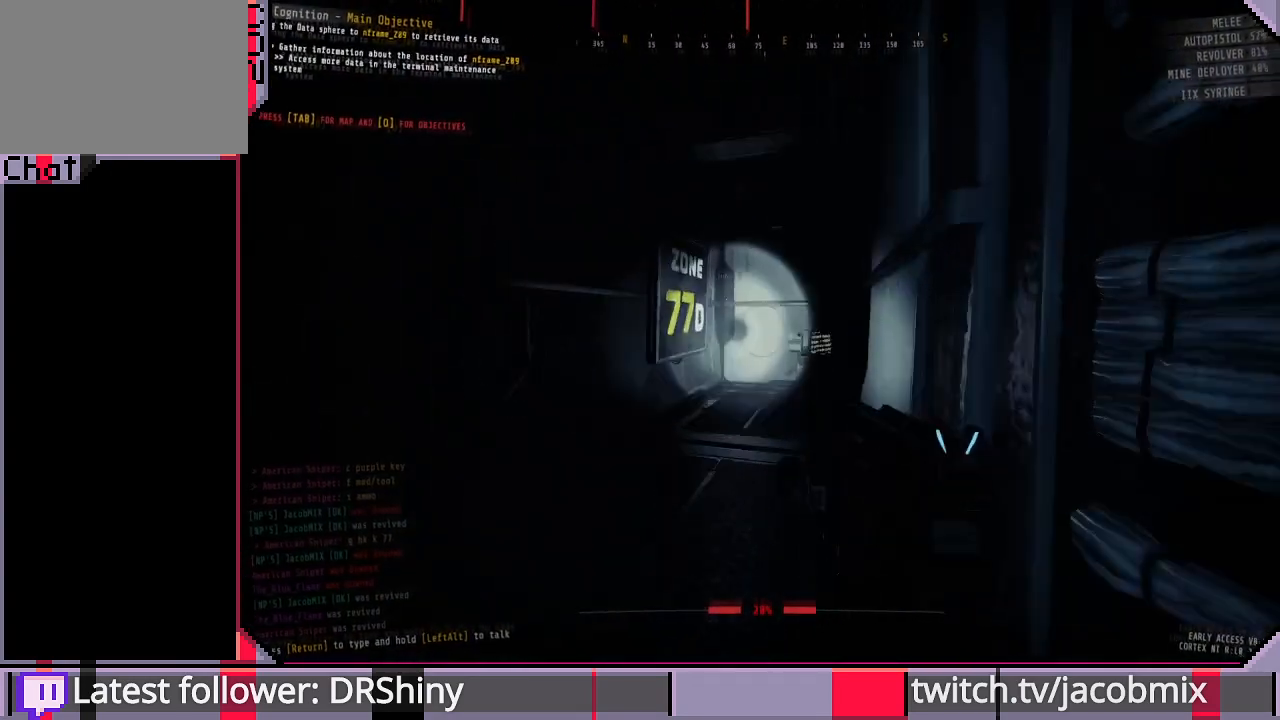
{"keys": [], "mouse": [], "events": [[100, "d", "up"], [200, "a", "down"], [267, "a", "up"]]}
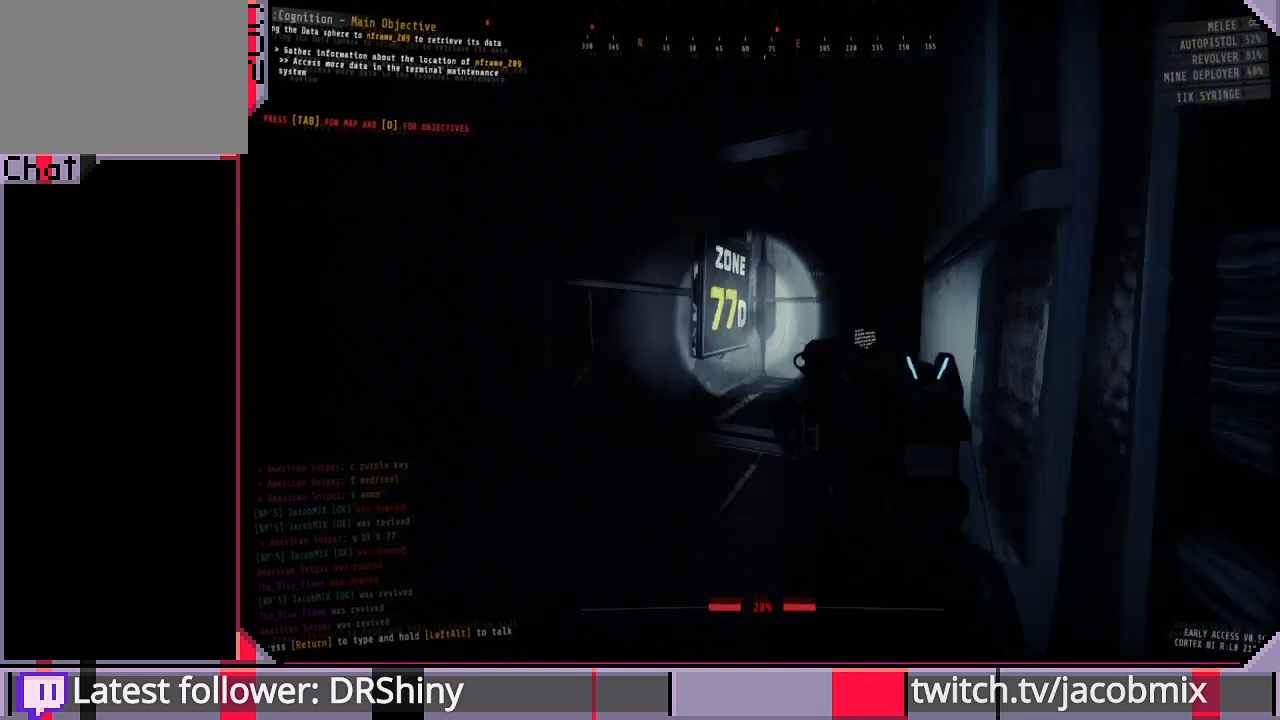
{"keys": ["a", "w"], "mouse": [], "events": [[233, "a", "down"], [467, "w", "down"]]}